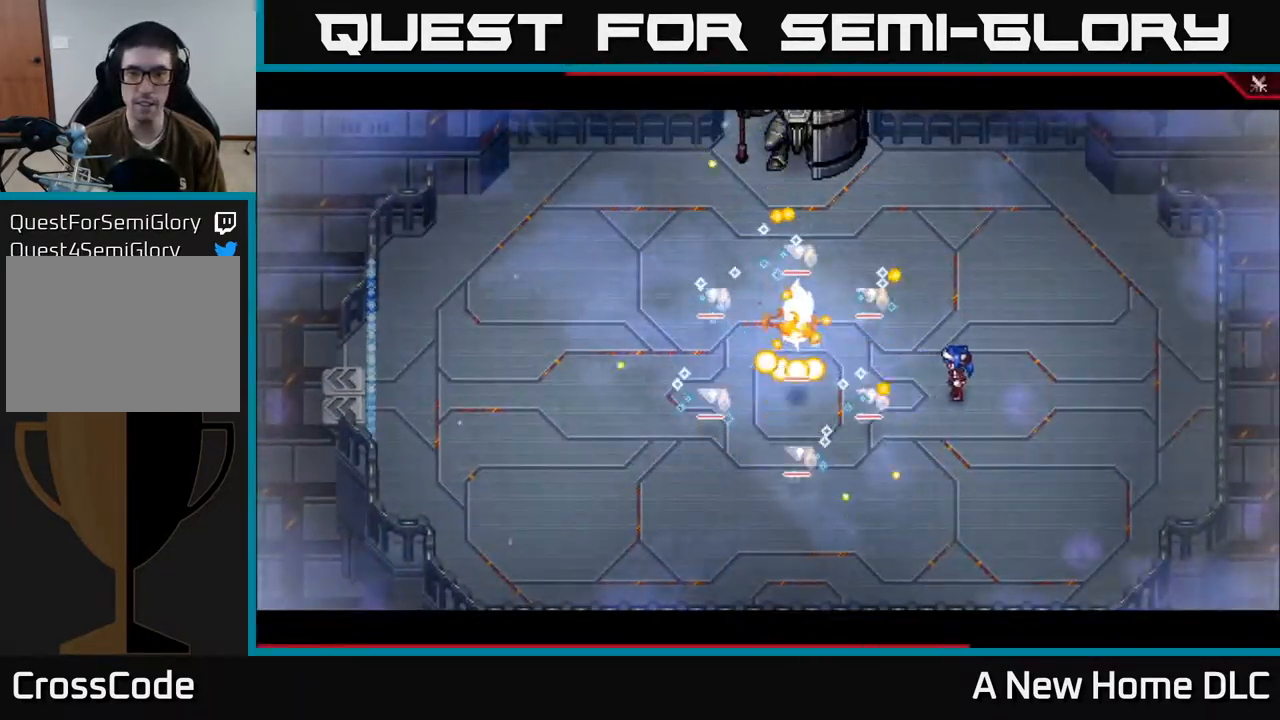
Gameplay with a controller (Xbox layout); each line is a JSON object with the inputs held at the frame after it. "events" lists button and stick changes between this image and that frame as [ms after this image, input, new state], when the widget could be followed in between. Not read: L1.
{"buttons": [], "left_stick": "down-right", "right_stick": "left", "events": [[133, "right_stick", "left"], [150, "left_stick", "down-right"]]}
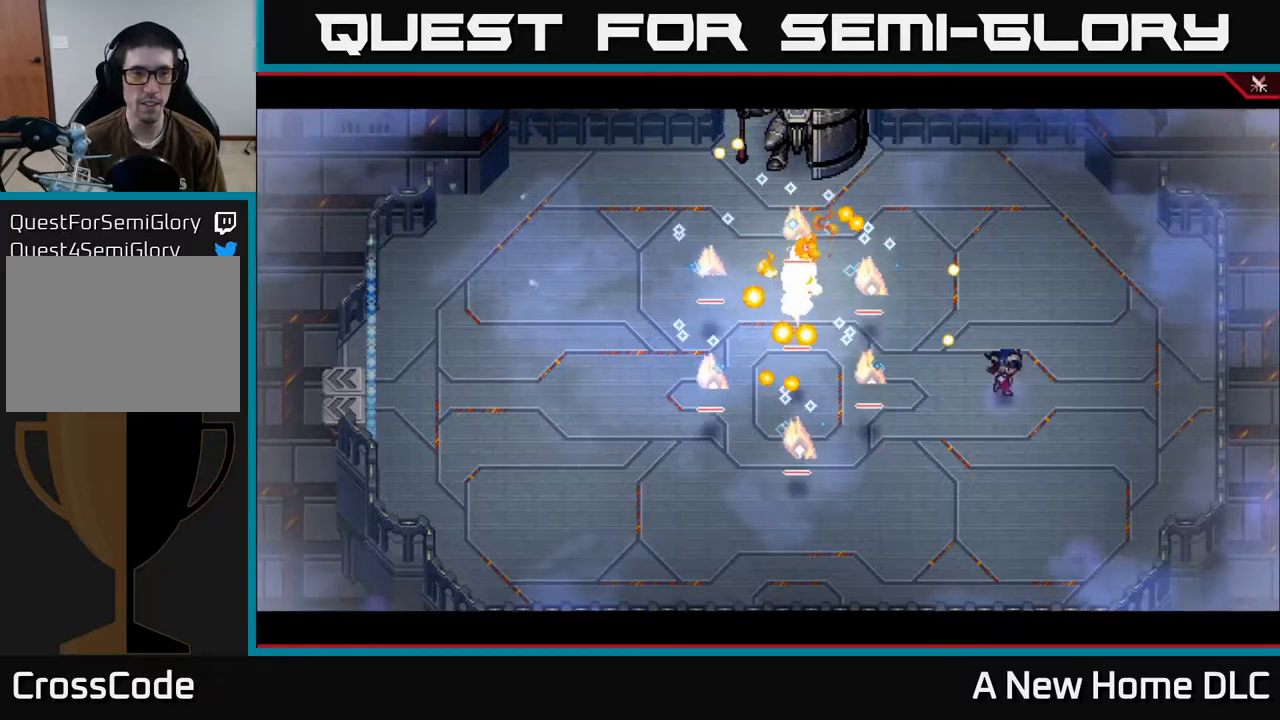
{"buttons": [], "left_stick": "center", "right_stick": "center", "events": [[434, "left_stick", "center"], [484, "right_stick", "center"]]}
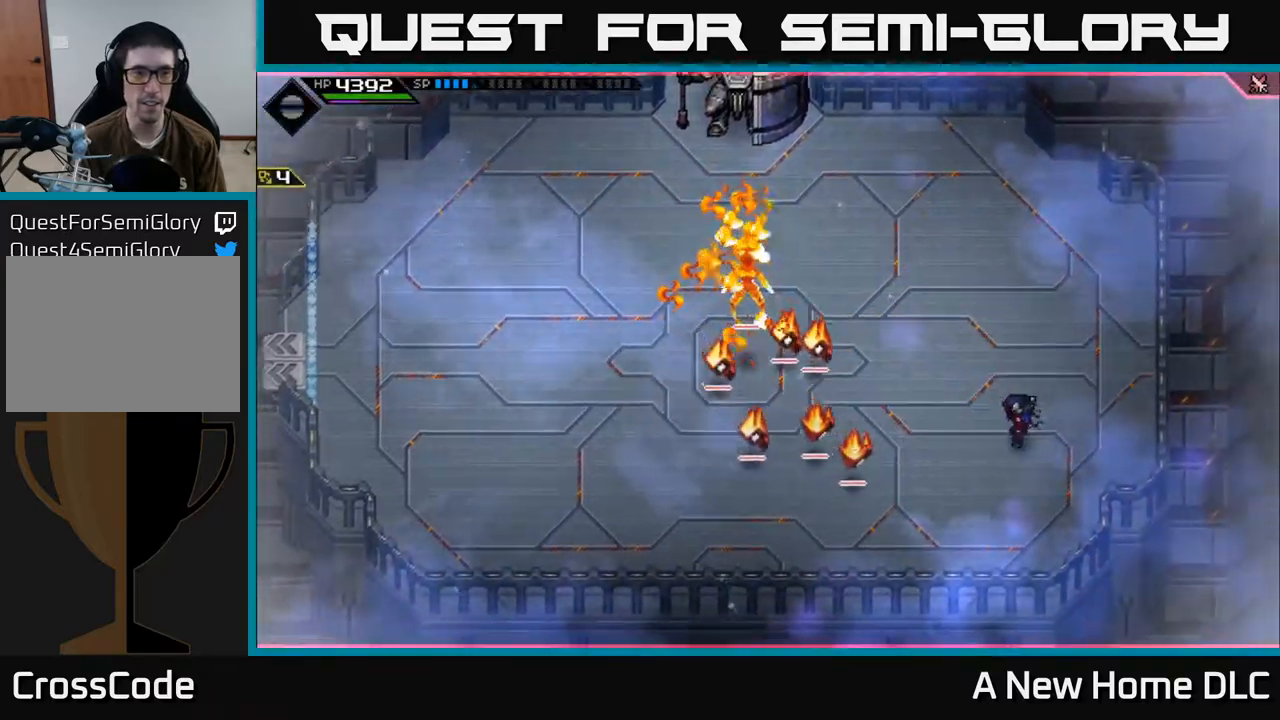
{"buttons": ["R2"], "left_stick": "center", "right_stick": "left", "events": [[50, "DPAD_UP", "down"], [184, "DPAD_UP", "up"], [450, "right_stick", "left"], [484, "R2", "down"]]}
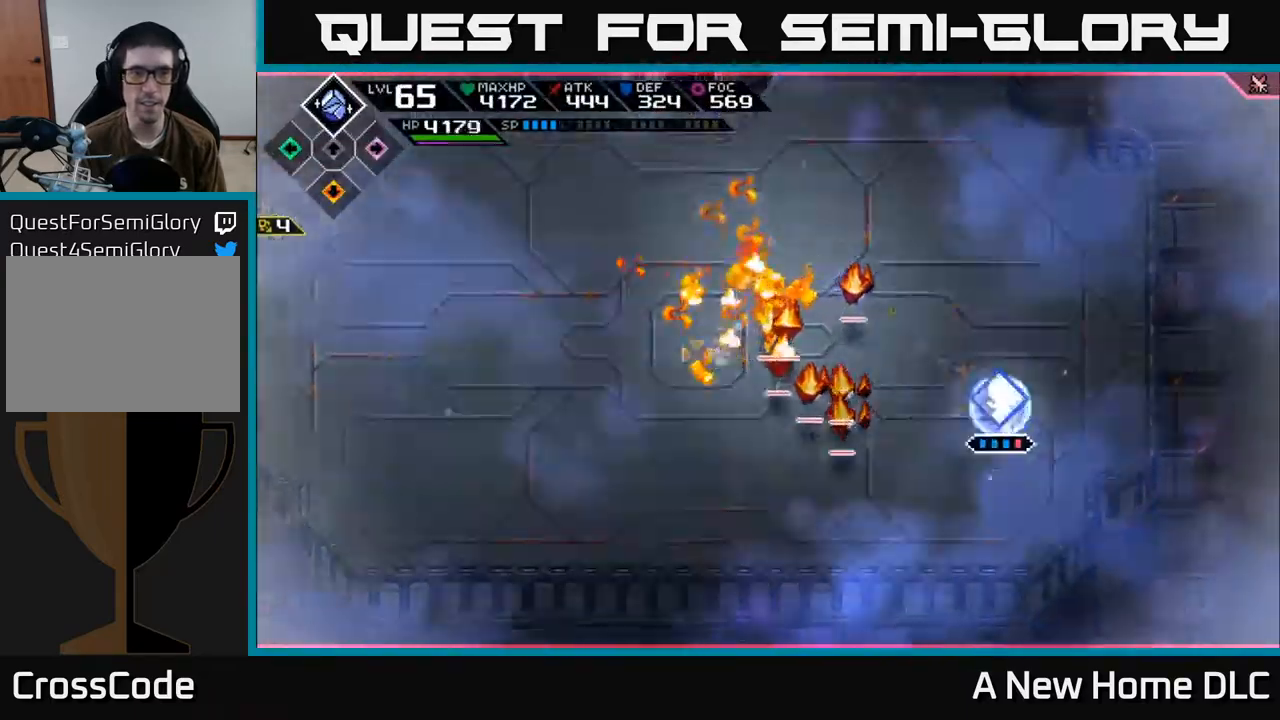
{"buttons": ["R2"], "left_stick": "center", "right_stick": "left", "events": []}
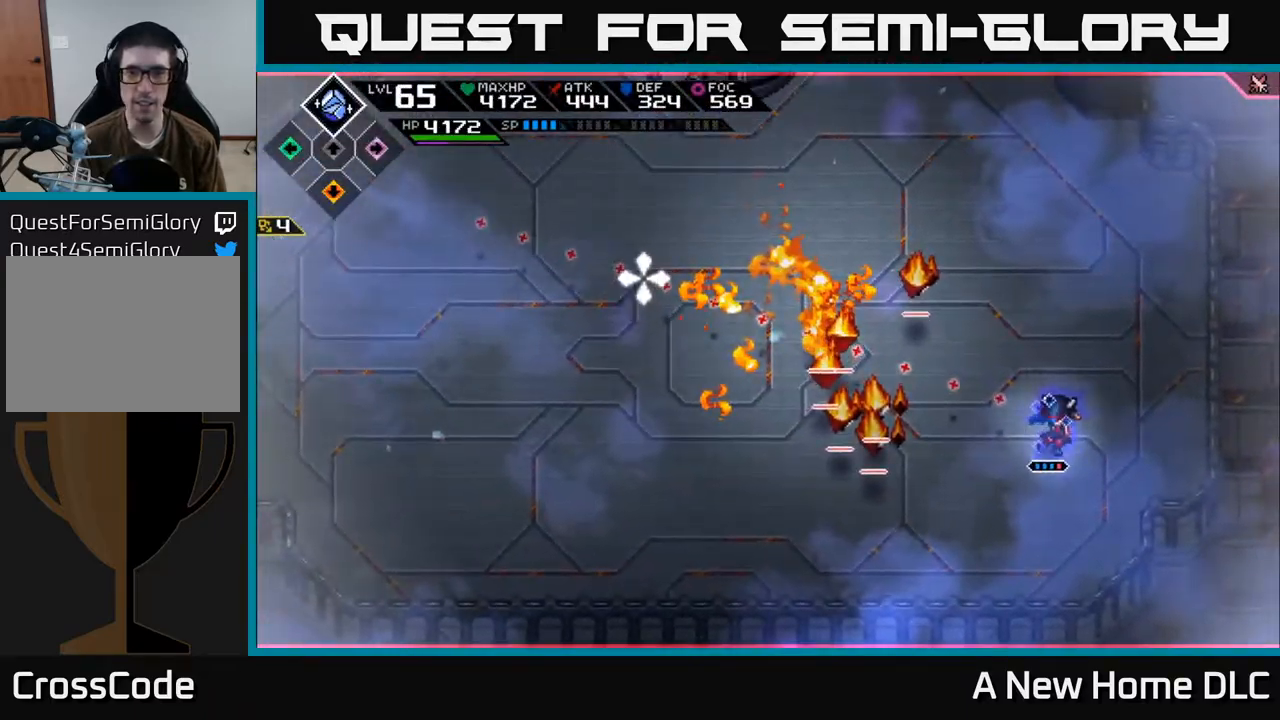
{"buttons": [], "left_stick": "center", "right_stick": "left", "events": [[334, "R2", "up"]]}
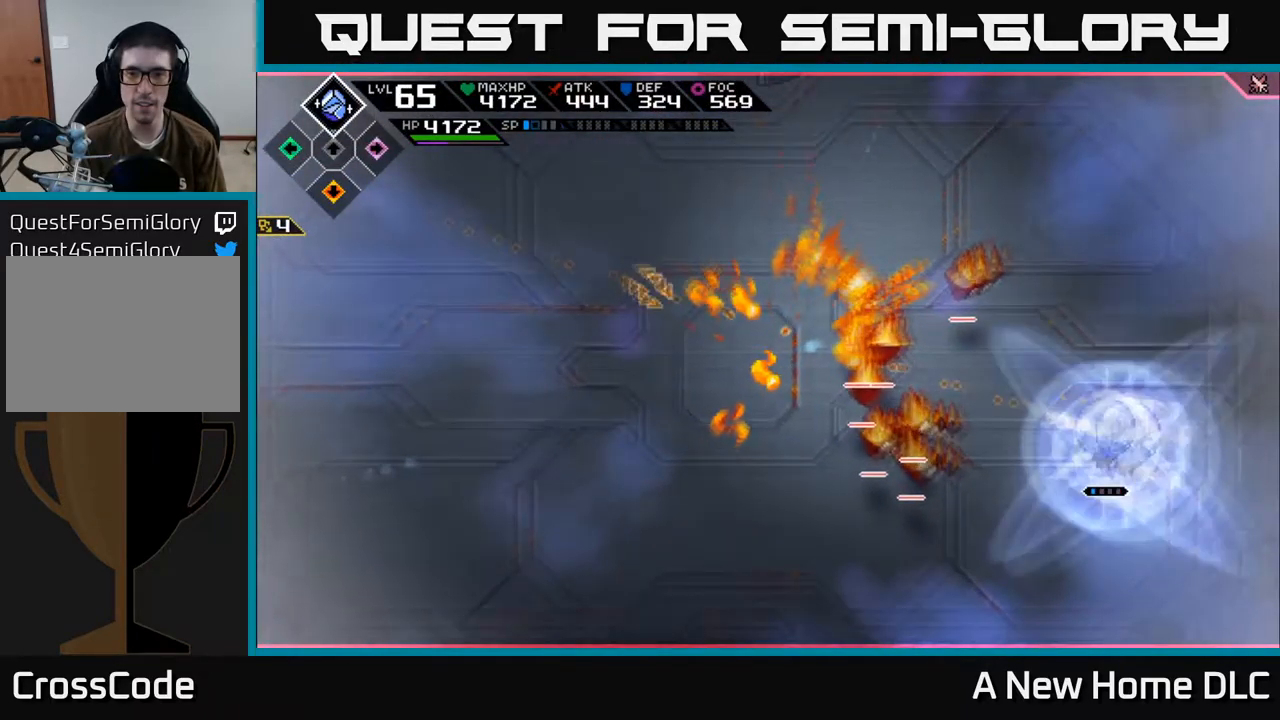
{"buttons": [], "left_stick": "center", "right_stick": "left", "events": []}
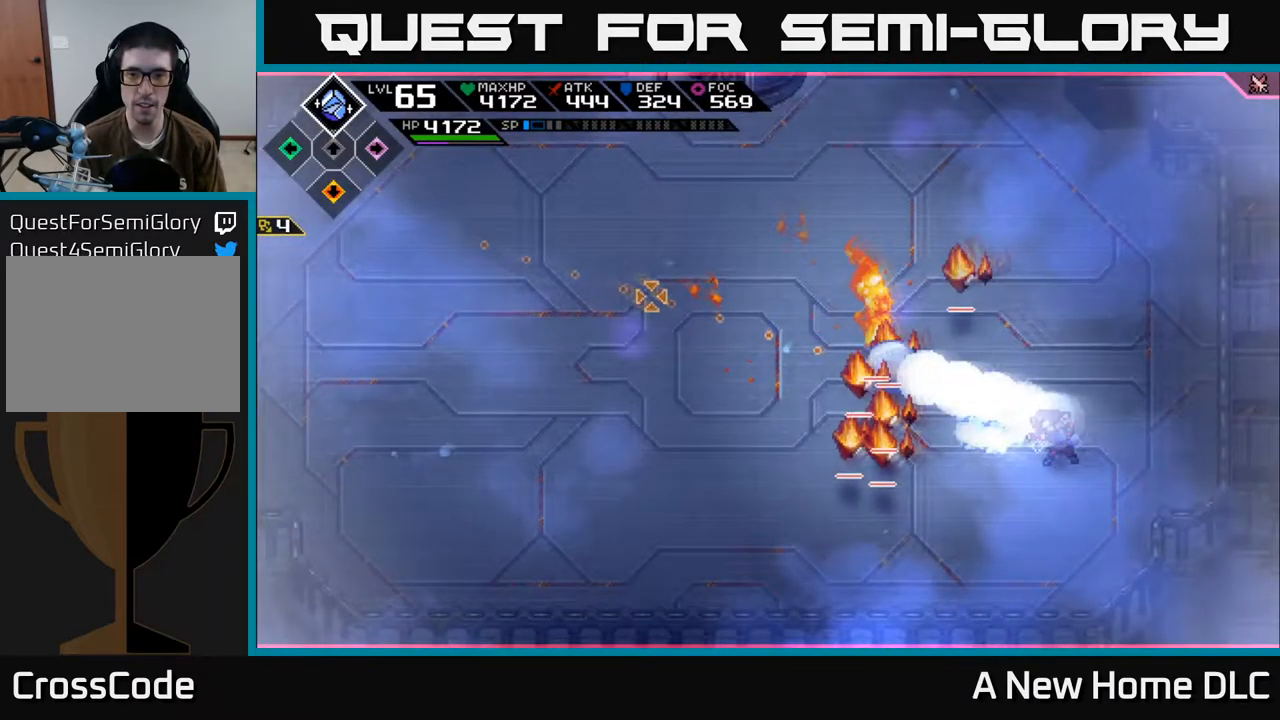
{"buttons": [], "left_stick": "up", "right_stick": "center", "events": [[417, "left_stick", "up"], [417, "right_stick", "center"]]}
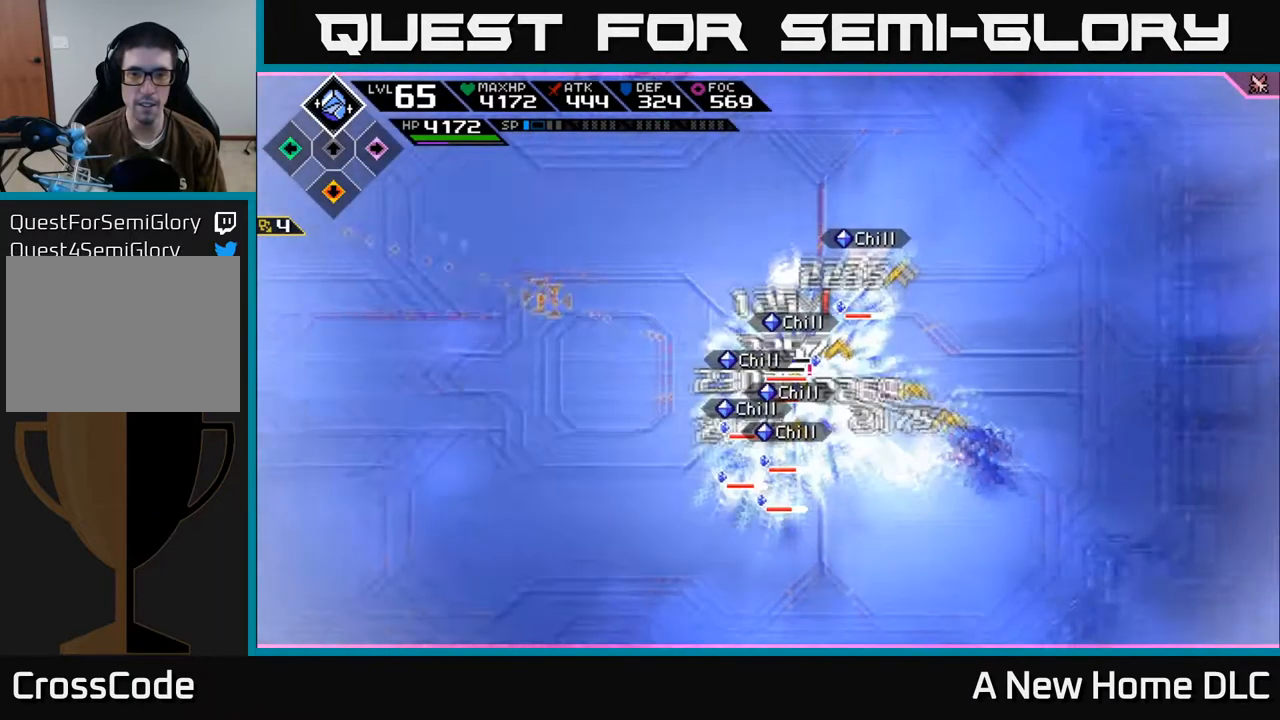
{"buttons": [], "left_stick": "center", "right_stick": "center", "events": [[400, "left_stick", "center"]]}
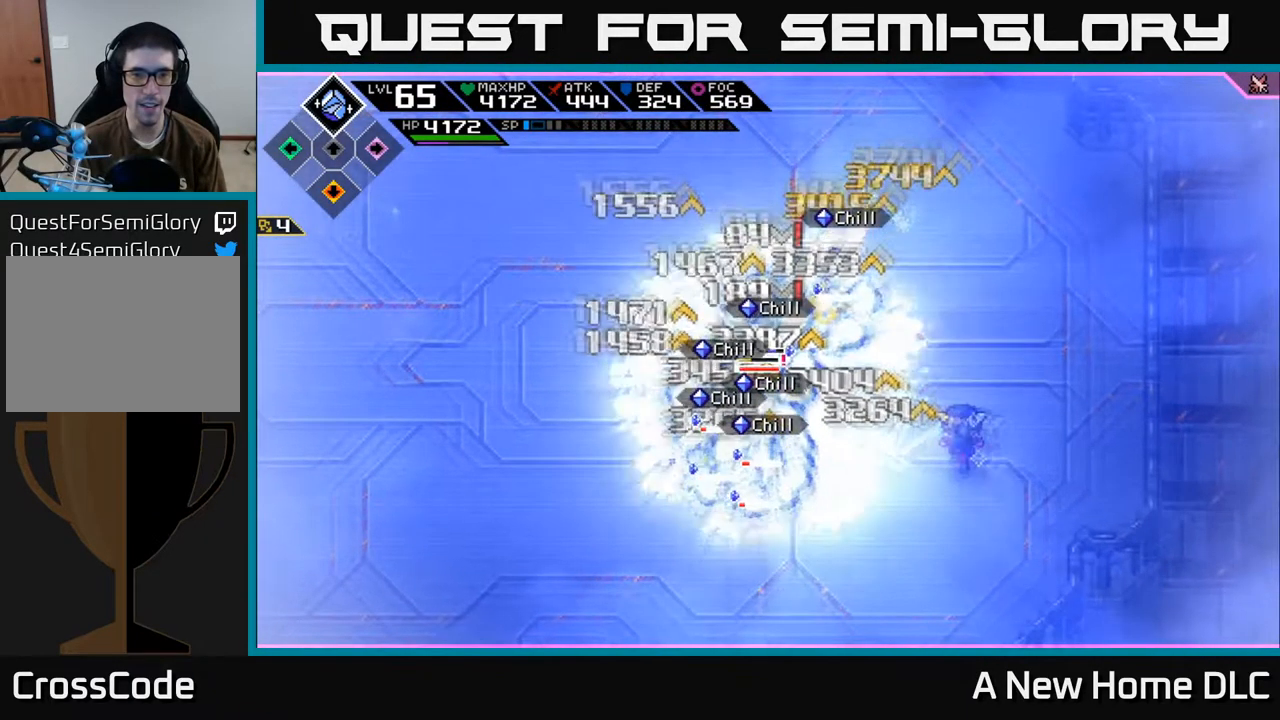
{"buttons": [], "left_stick": "up-left", "right_stick": "center", "events": [[234, "left_stick", "up"], [400, "left_stick", "up-left"]]}
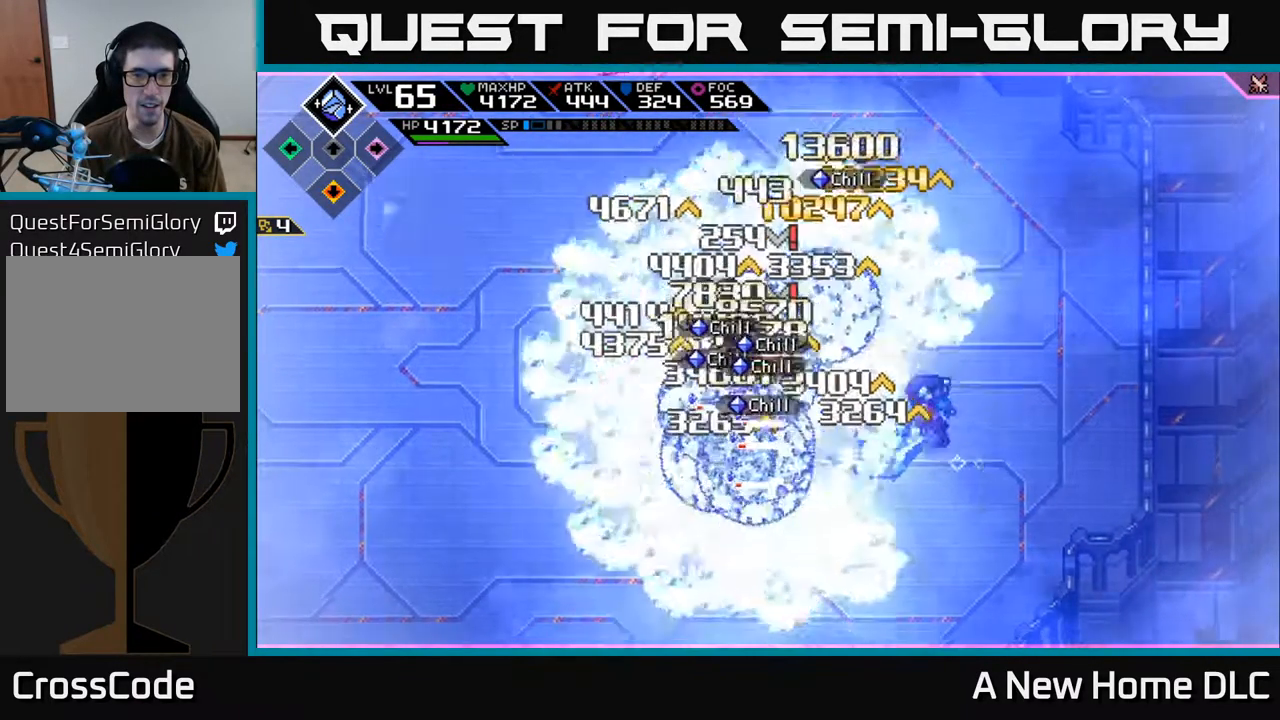
{"buttons": ["X"], "left_stick": "center", "right_stick": "center", "events": [[150, "X", "down"], [200, "left_stick", "left"], [267, "X", "up"], [317, "X", "down"], [400, "X", "up"], [450, "left_stick", "center"], [467, "X", "down"]]}
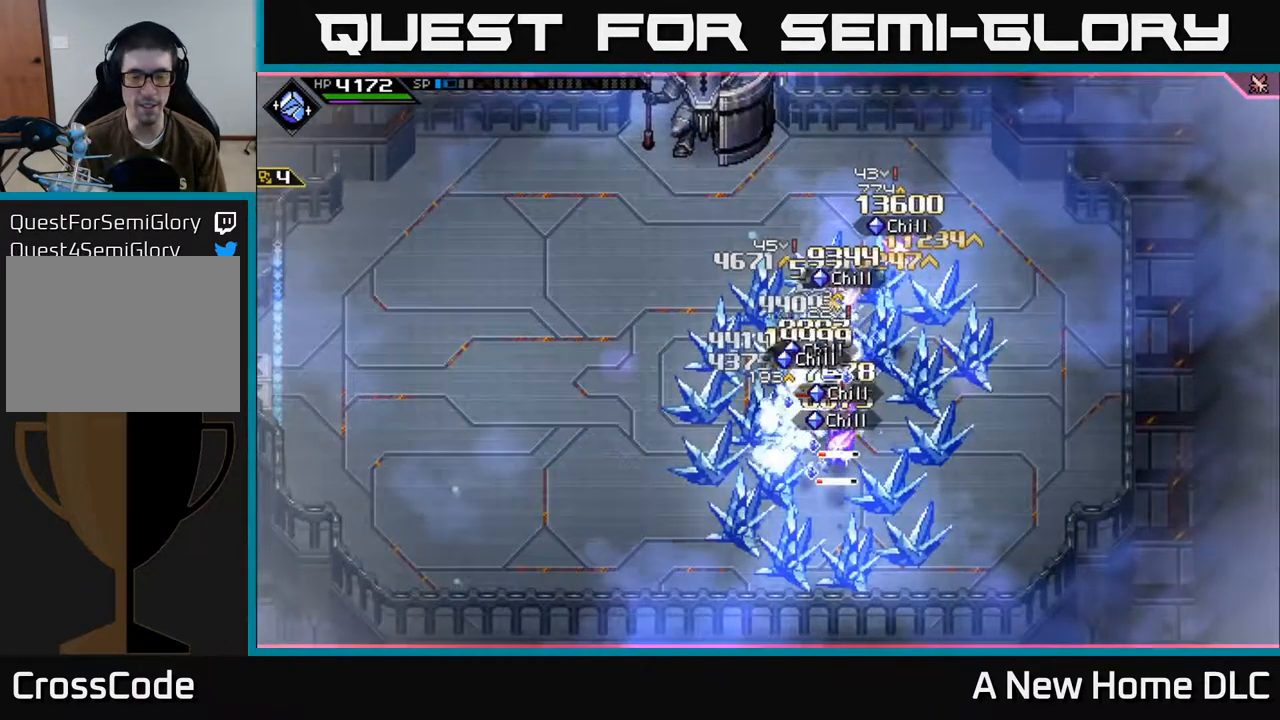
{"buttons": ["X"], "left_stick": "left", "right_stick": "center", "events": [[217, "X", "up"], [217, "left_stick", "left"], [300, "X", "down"], [317, "left_stick", "up-left"], [400, "X", "up"], [467, "X", "down"], [484, "left_stick", "left"]]}
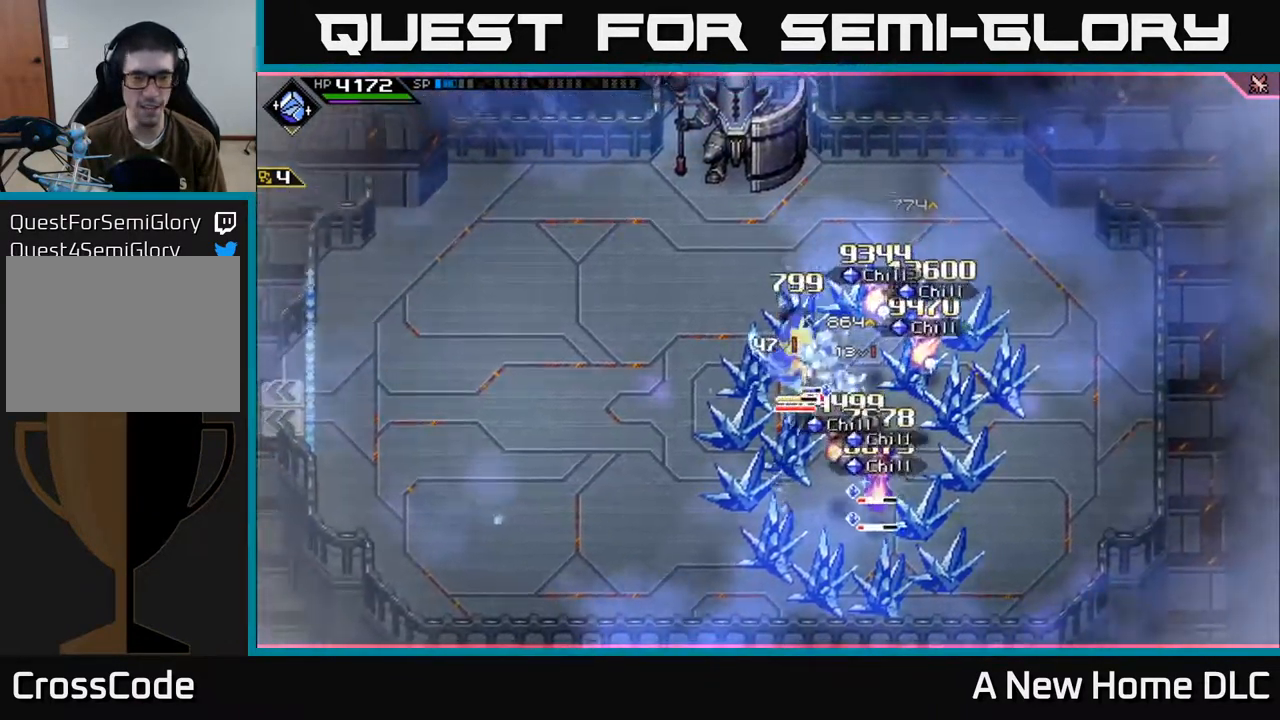
{"buttons": [], "left_stick": "up-left", "right_stick": "center", "events": [[34, "left_stick", "down-left"], [84, "X", "up"], [151, "X", "down"], [218, "left_stick", "left"], [251, "X", "up"], [318, "left_stick", "up-left"], [351, "X", "down"], [451, "X", "up"]]}
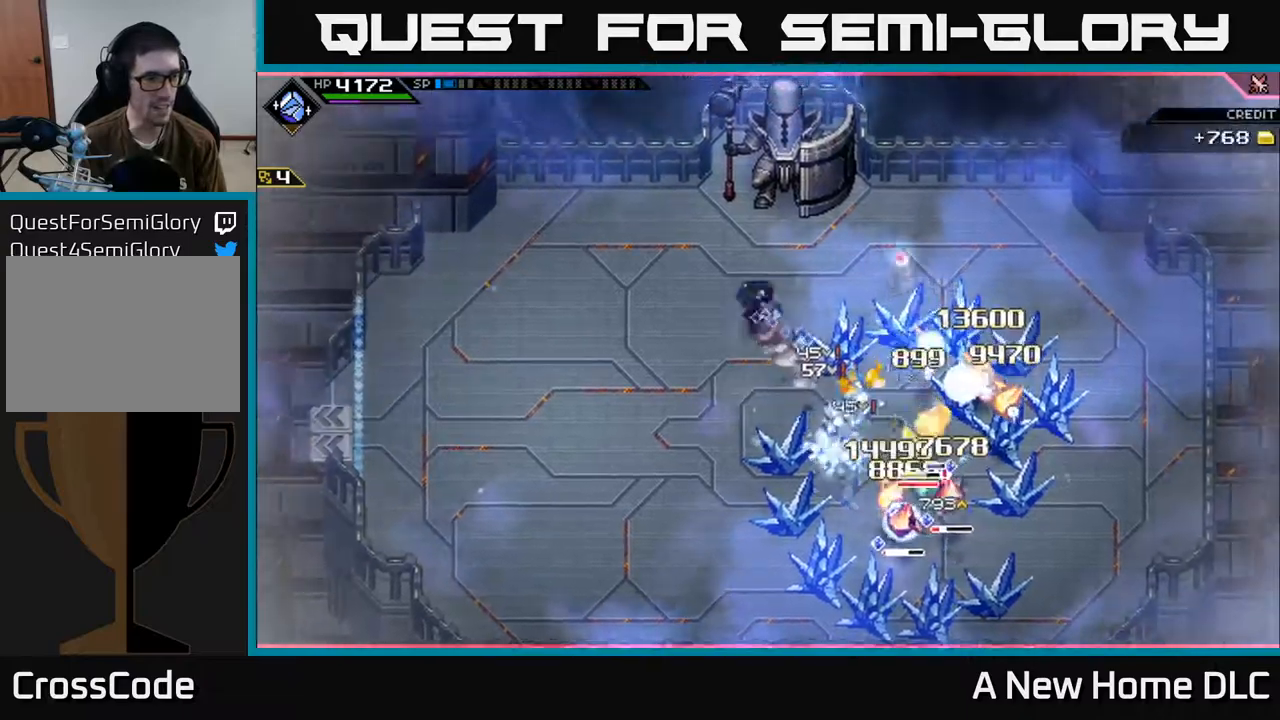
{"buttons": [], "left_stick": "down-left", "right_stick": "center", "events": [[317, "left_stick", "down-left"]]}
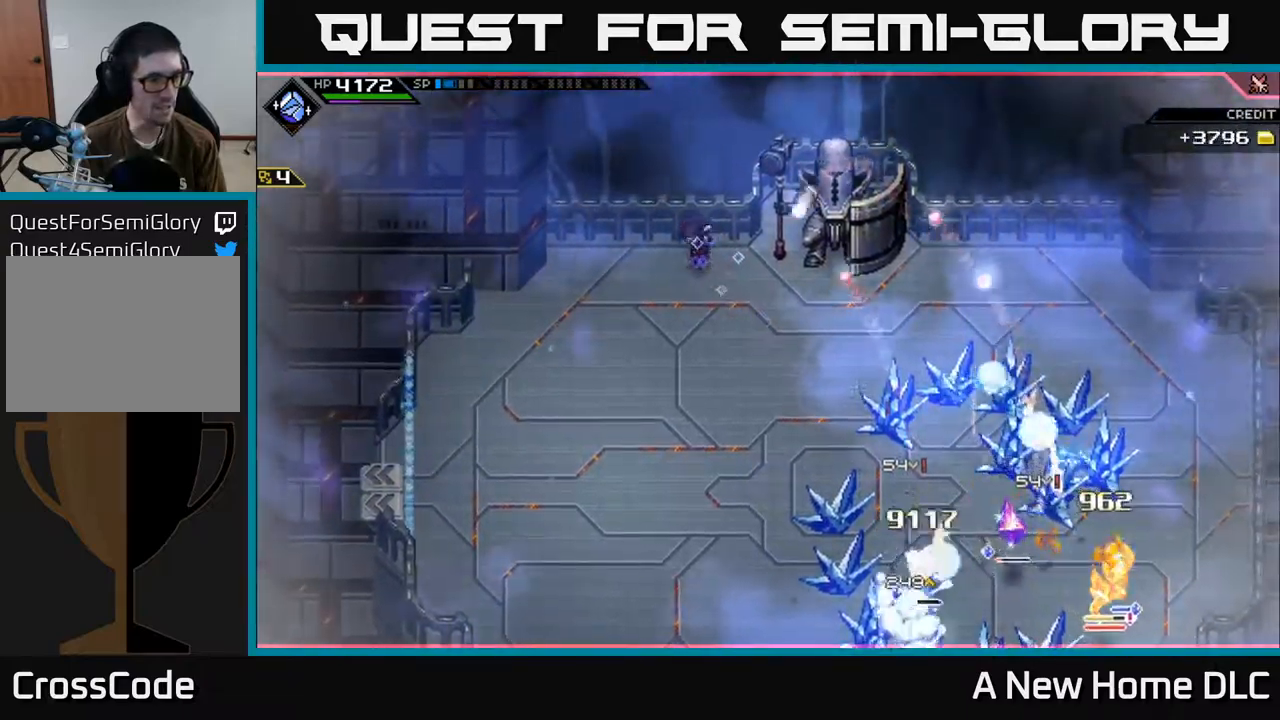
{"buttons": [], "left_stick": "down-left", "right_stick": "center", "events": []}
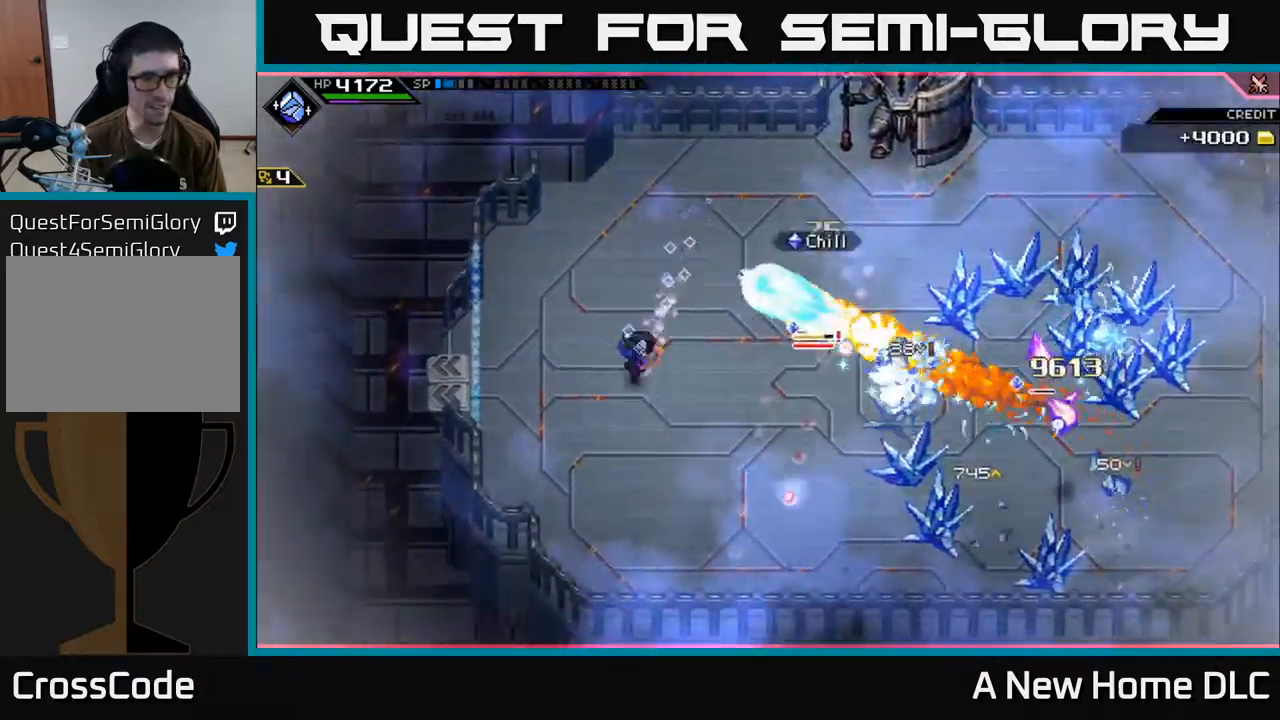
{"buttons": ["R2"], "left_stick": "center", "right_stick": "right", "events": [[84, "right_stick", "right"], [134, "R2", "down"], [167, "left_stick", "center"]]}
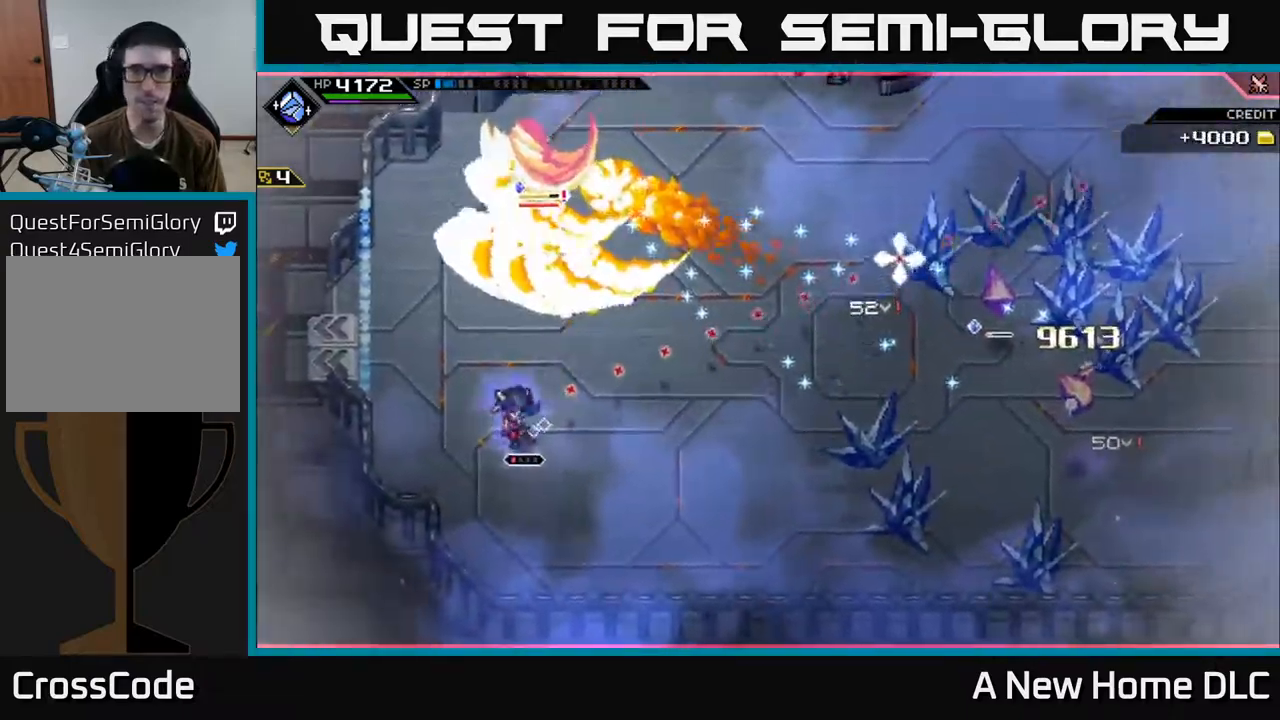
{"buttons": ["R2"], "left_stick": "center", "right_stick": "up", "events": [[84, "right_stick", "up-right"], [184, "right_stick", "up"]]}
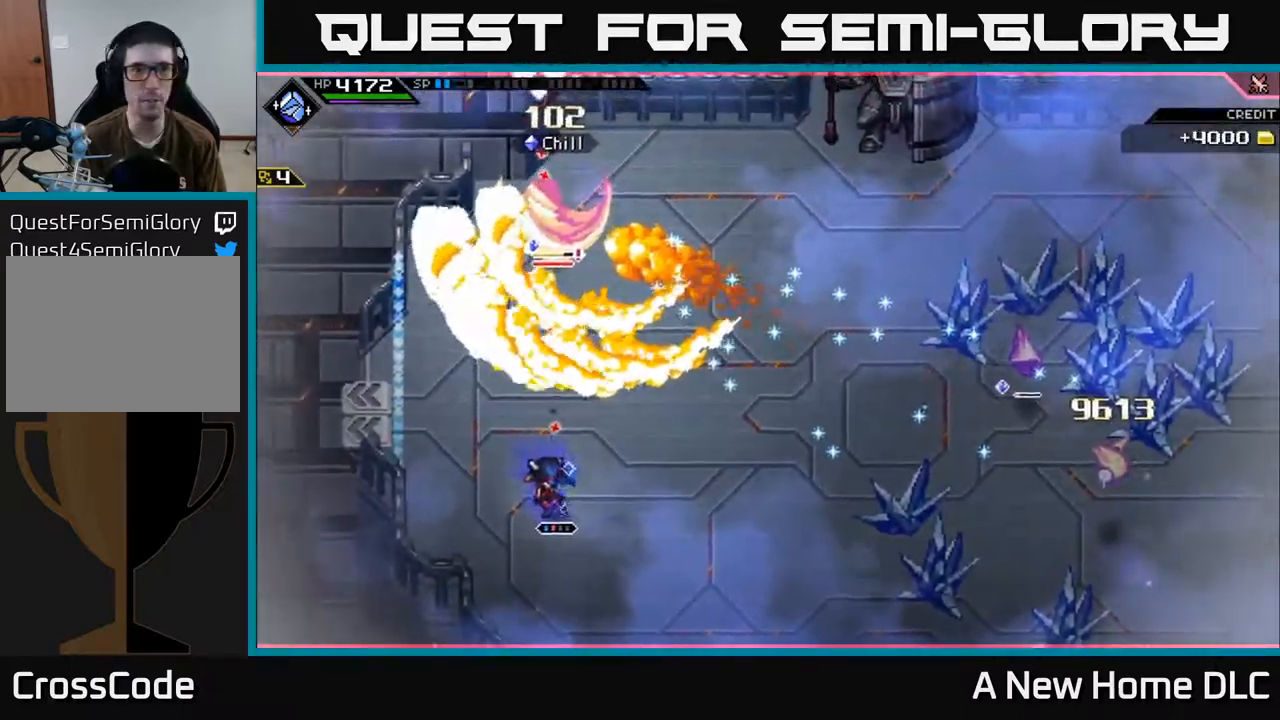
{"buttons": [], "left_stick": "up", "right_stick": "center", "events": [[17, "R2", "up"], [384, "left_stick", "up"], [434, "right_stick", "center"]]}
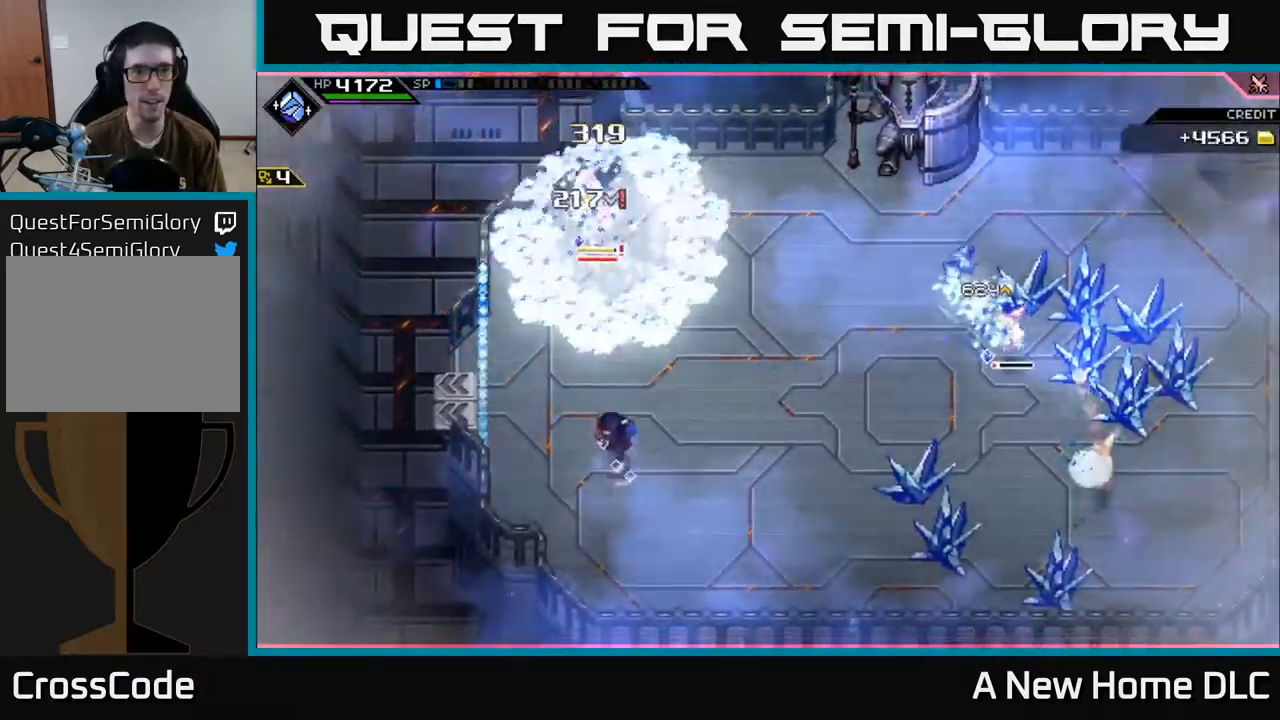
{"buttons": ["X"], "left_stick": "up", "right_stick": "center", "events": [[217, "X", "down"], [300, "X", "up"], [367, "left_stick", "up-right"], [484, "X", "down"], [500, "left_stick", "up"]]}
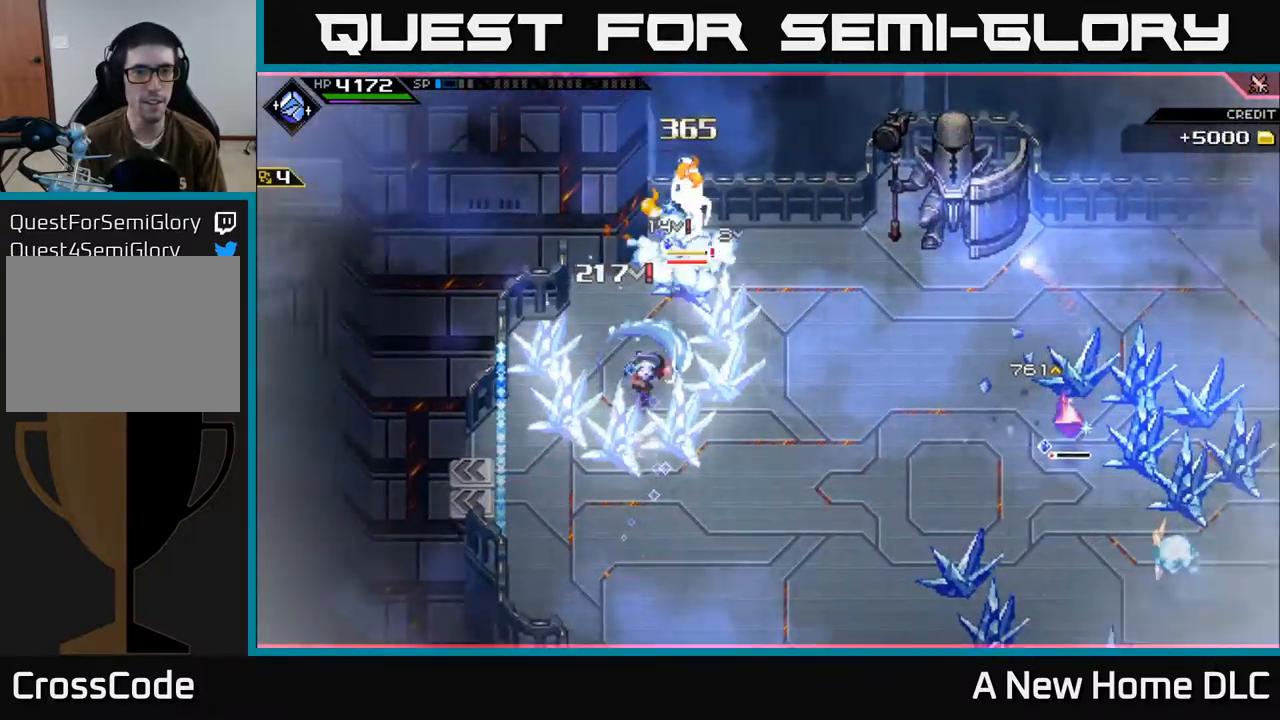
{"buttons": ["X"], "left_stick": "up", "right_stick": "center", "events": [[50, "X", "up"], [250, "left_stick", "up-right"], [400, "left_stick", "up"], [417, "X", "down"]]}
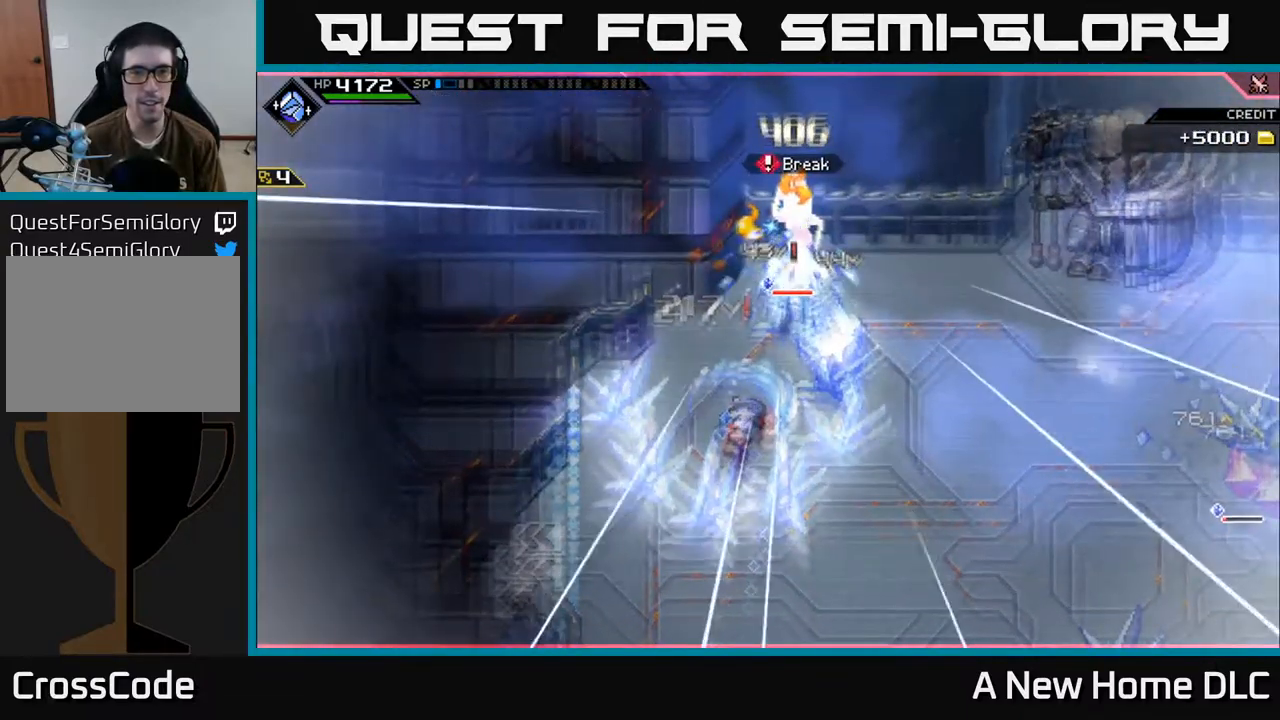
{"buttons": ["X"], "left_stick": "up", "right_stick": "center", "events": [[17, "X", "up"], [500, "X", "down"]]}
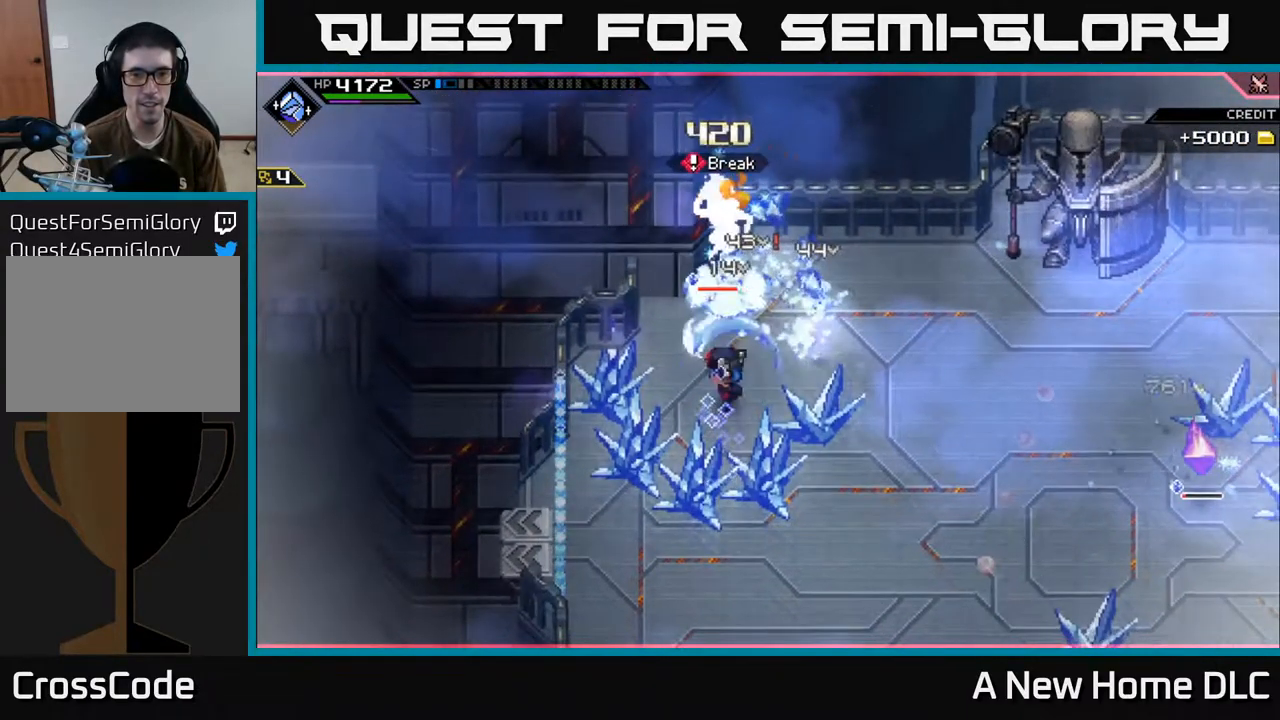
{"buttons": [], "left_stick": "up-left", "right_stick": "center", "events": [[117, "X", "up"], [184, "X", "down"], [284, "X", "up"], [384, "X", "down"], [434, "left_stick", "up-left"], [467, "X", "up"]]}
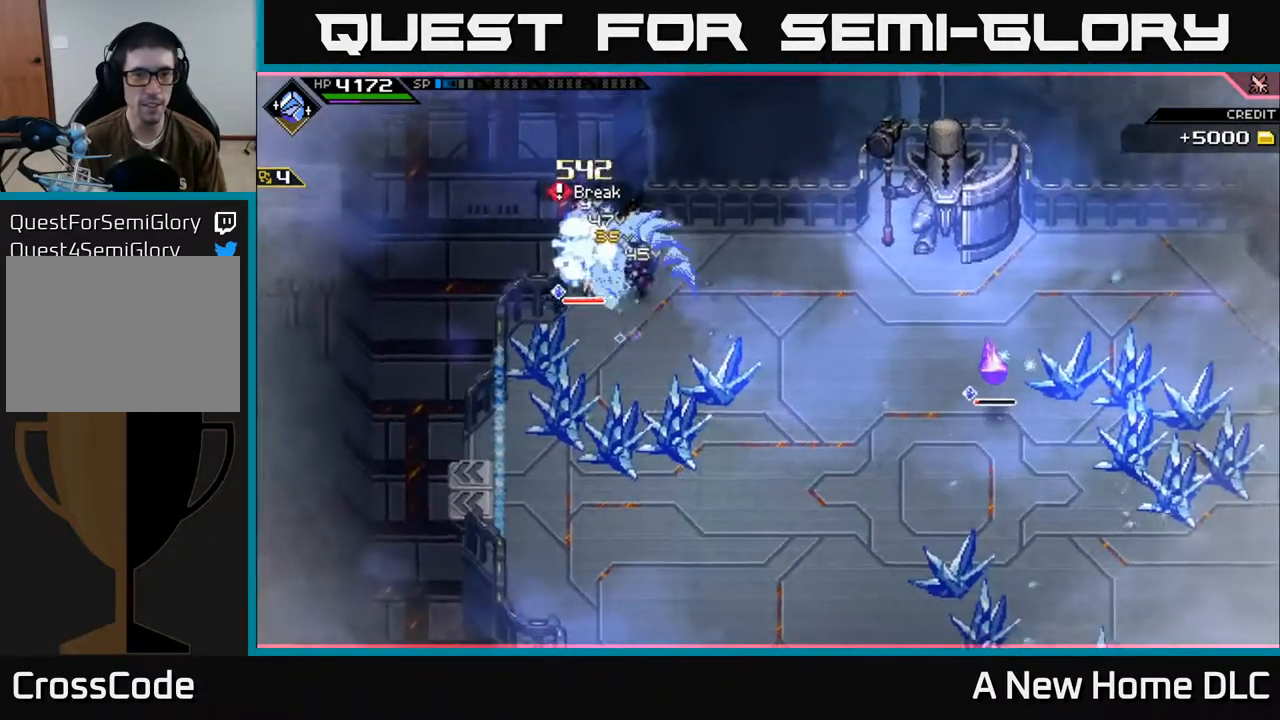
{"buttons": [], "left_stick": "down-left", "right_stick": "center", "events": [[34, "X", "down"], [34, "left_stick", "center"], [150, "X", "up"], [234, "X", "down"], [317, "X", "up"], [334, "left_stick", "left"], [400, "X", "down"], [417, "left_stick", "down-left"], [500, "X", "up"]]}
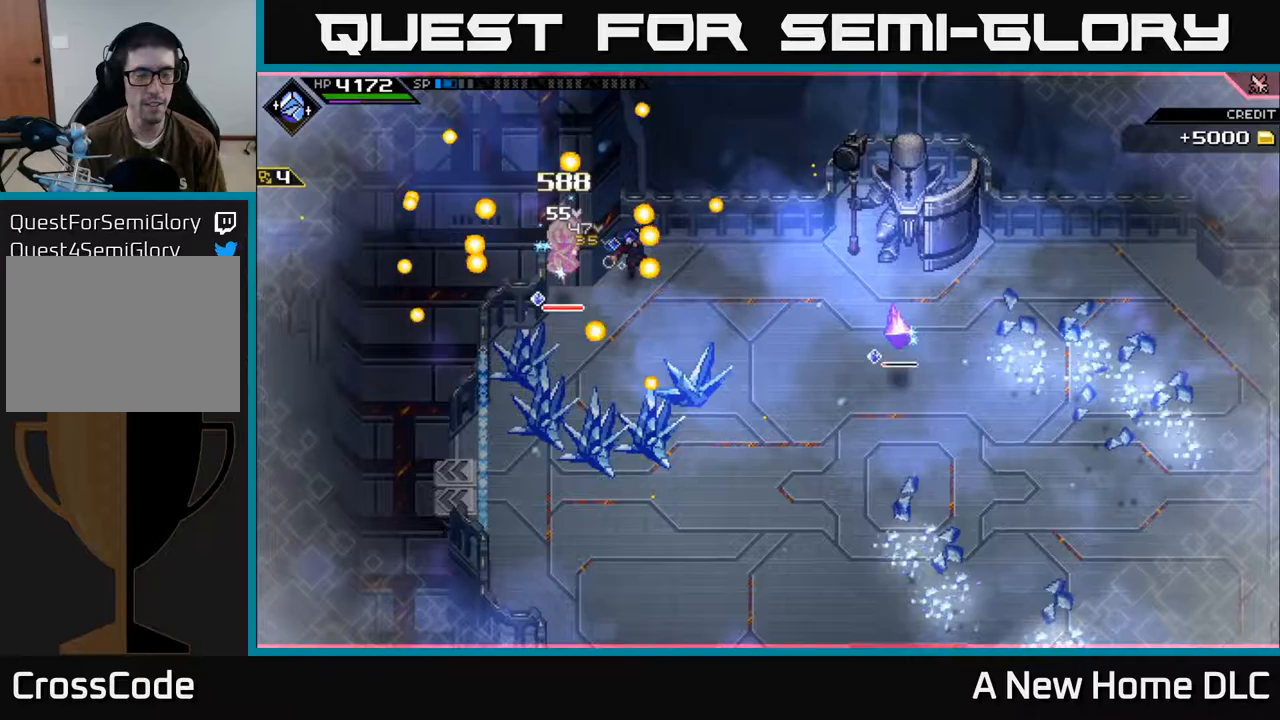
{"buttons": ["X"], "left_stick": "center", "right_stick": "center", "events": [[83, "X", "down"], [183, "X", "up"], [267, "X", "down"], [267, "left_stick", "left"], [367, "X", "up"], [417, "left_stick", "center"], [433, "X", "down"]]}
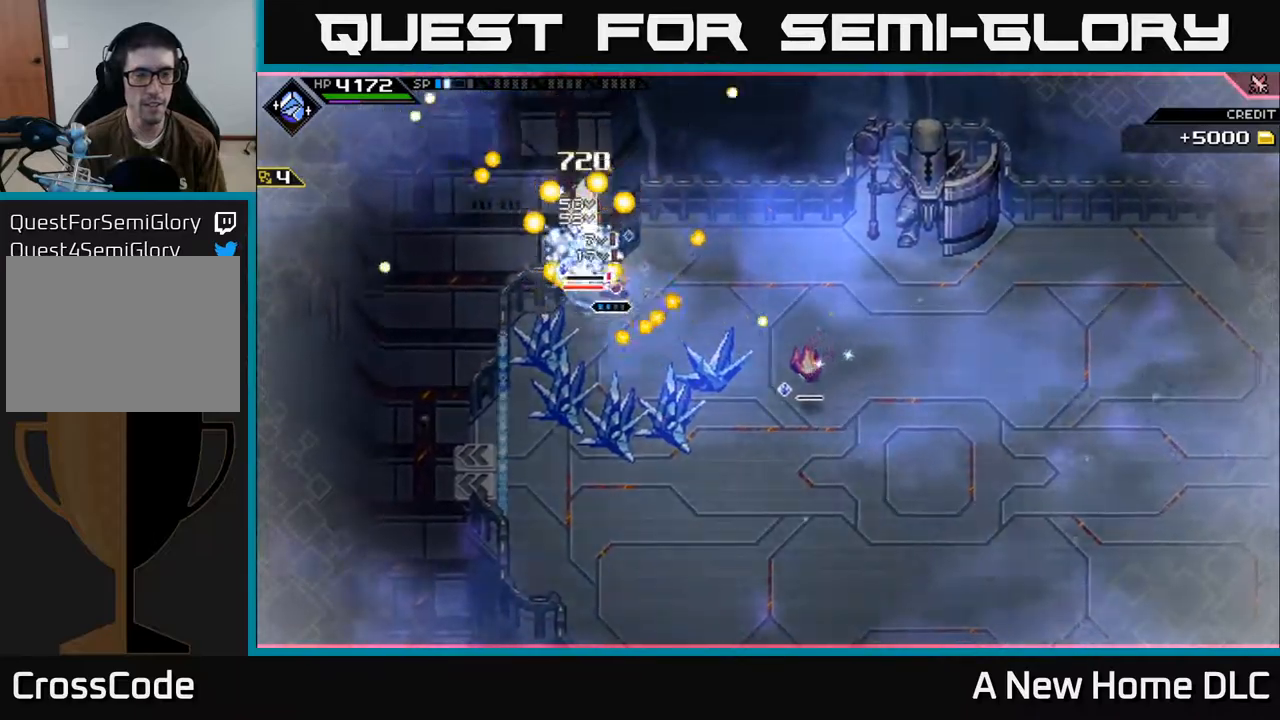
{"buttons": ["X"], "left_stick": "down-right", "right_stick": "center", "events": [[33, "X", "up"], [117, "X", "down"], [183, "left_stick", "down-right"], [217, "X", "up"], [500, "X", "down"]]}
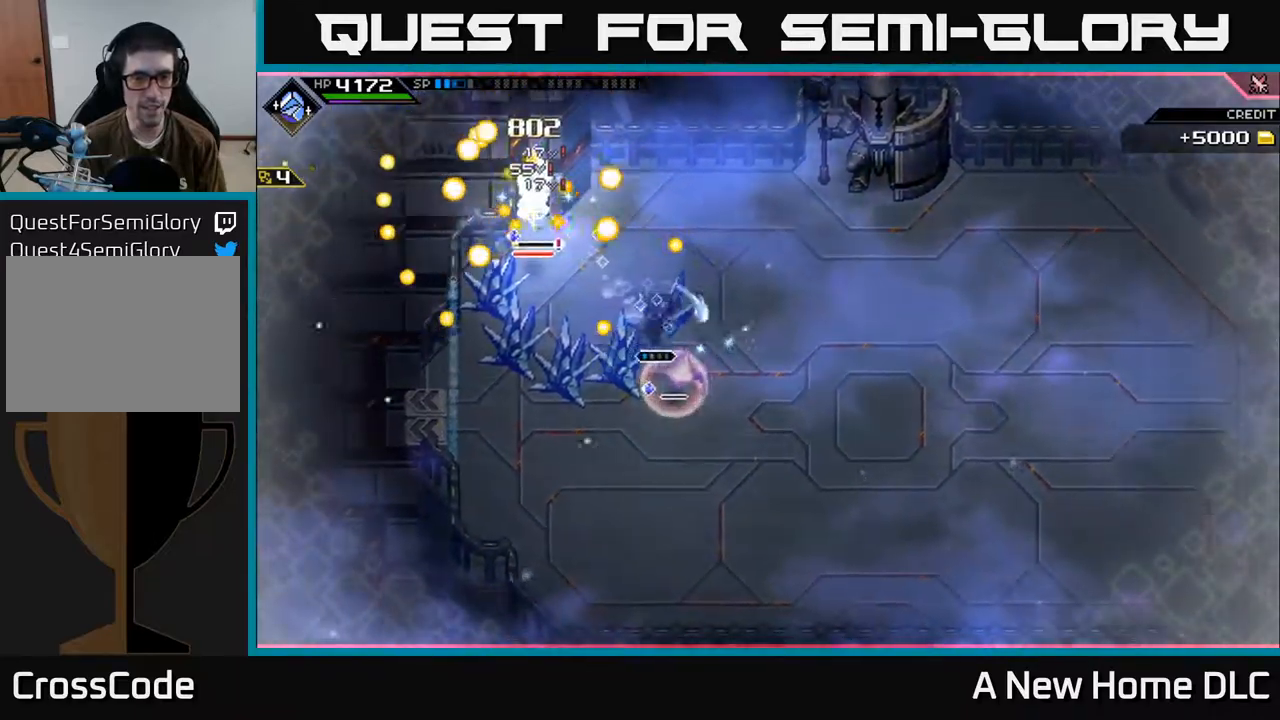
{"buttons": [], "left_stick": "down-right", "right_stick": "center", "events": [[100, "X", "up"], [100, "left_stick", "down"], [167, "X", "down"], [383, "left_stick", "down-right"], [417, "X", "up"]]}
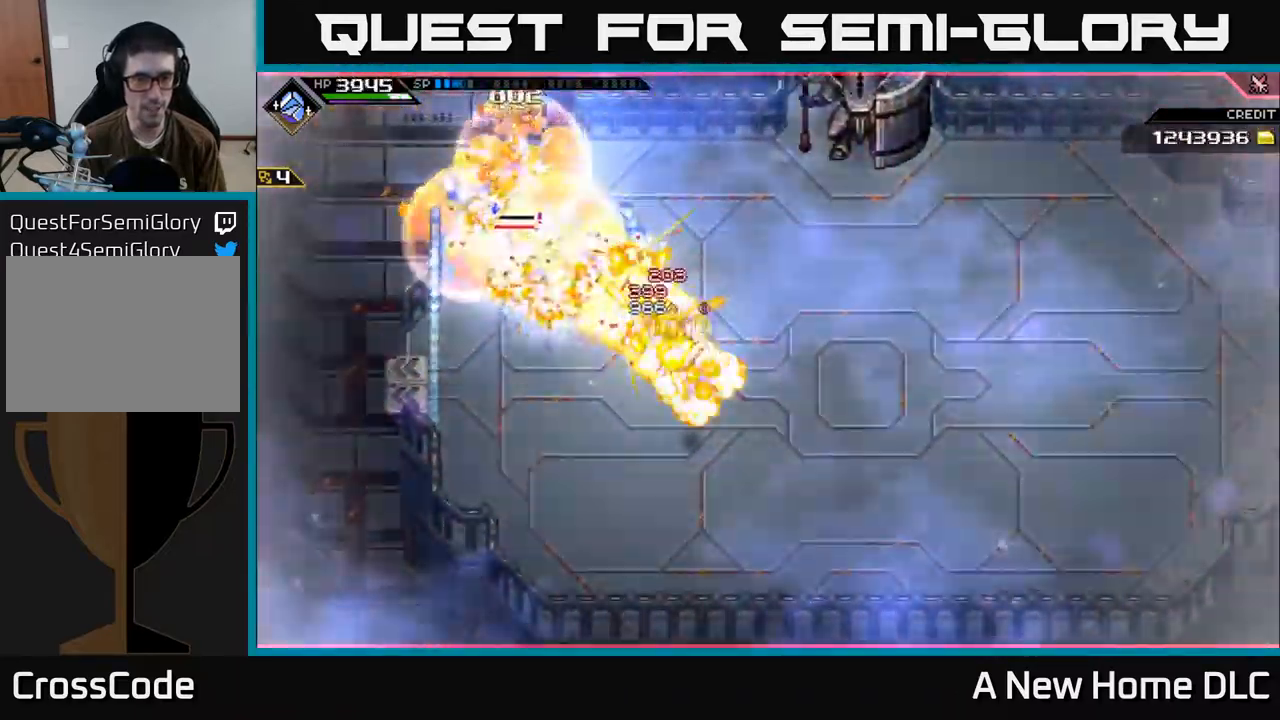
{"buttons": [], "left_stick": "right", "right_stick": "center", "events": [[450, "left_stick", "right"]]}
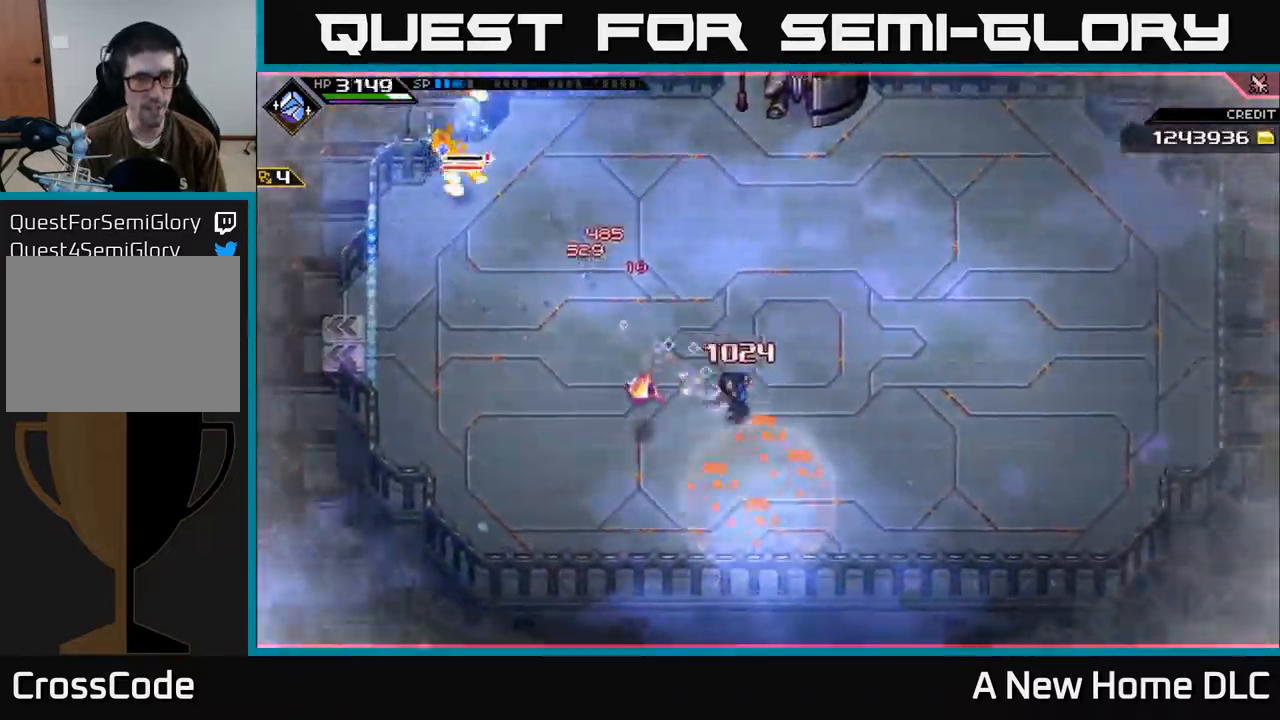
{"buttons": ["R2"], "left_stick": "center", "right_stick": "left", "events": [[150, "left_stick", "up-right"], [283, "right_stick", "left"], [300, "R2", "down"], [333, "left_stick", "center"]]}
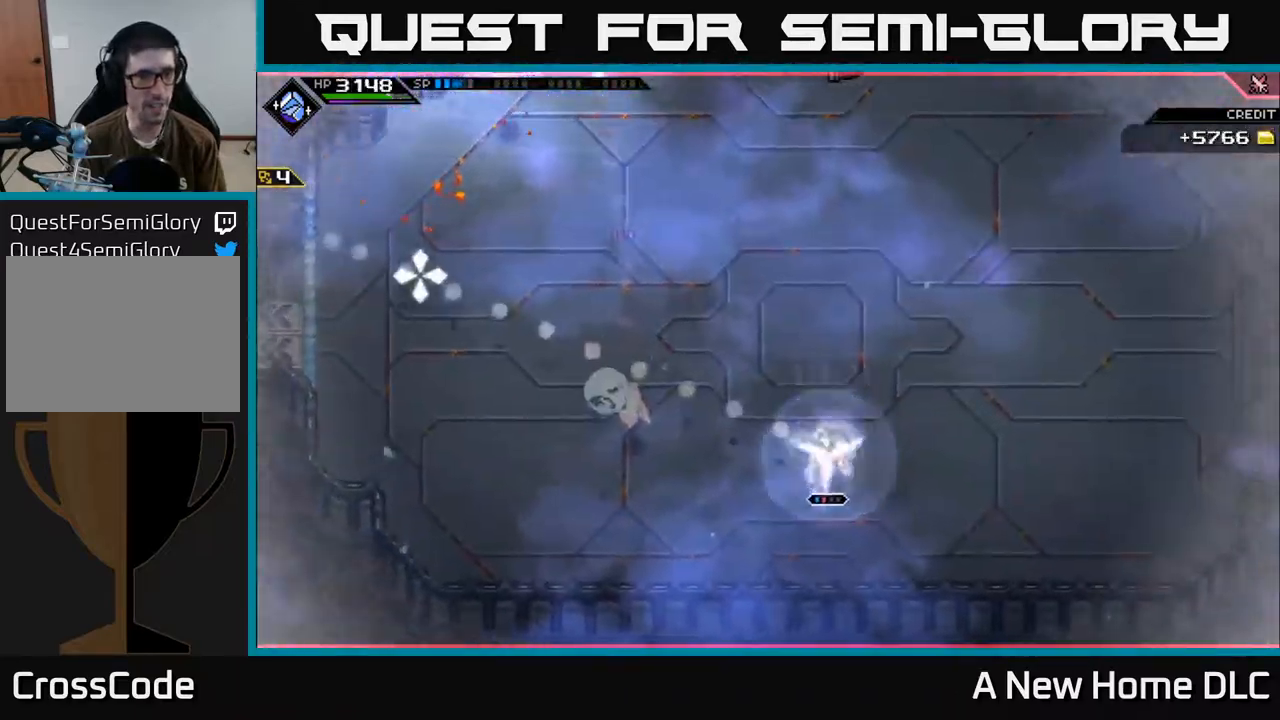
{"buttons": ["R2"], "left_stick": "center", "right_stick": "up-left", "events": [[383, "right_stick", "up-left"]]}
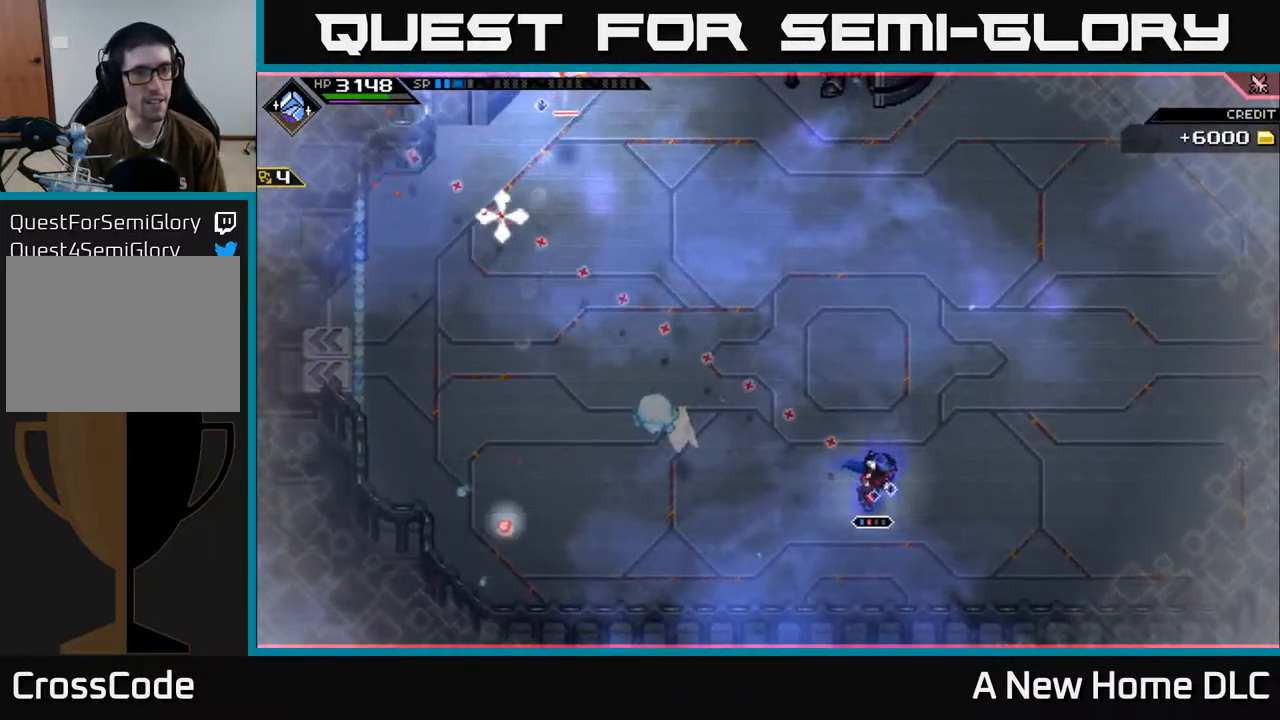
{"buttons": [], "left_stick": "up", "right_stick": "up-left", "events": [[83, "R2", "up"], [417, "left_stick", "up"]]}
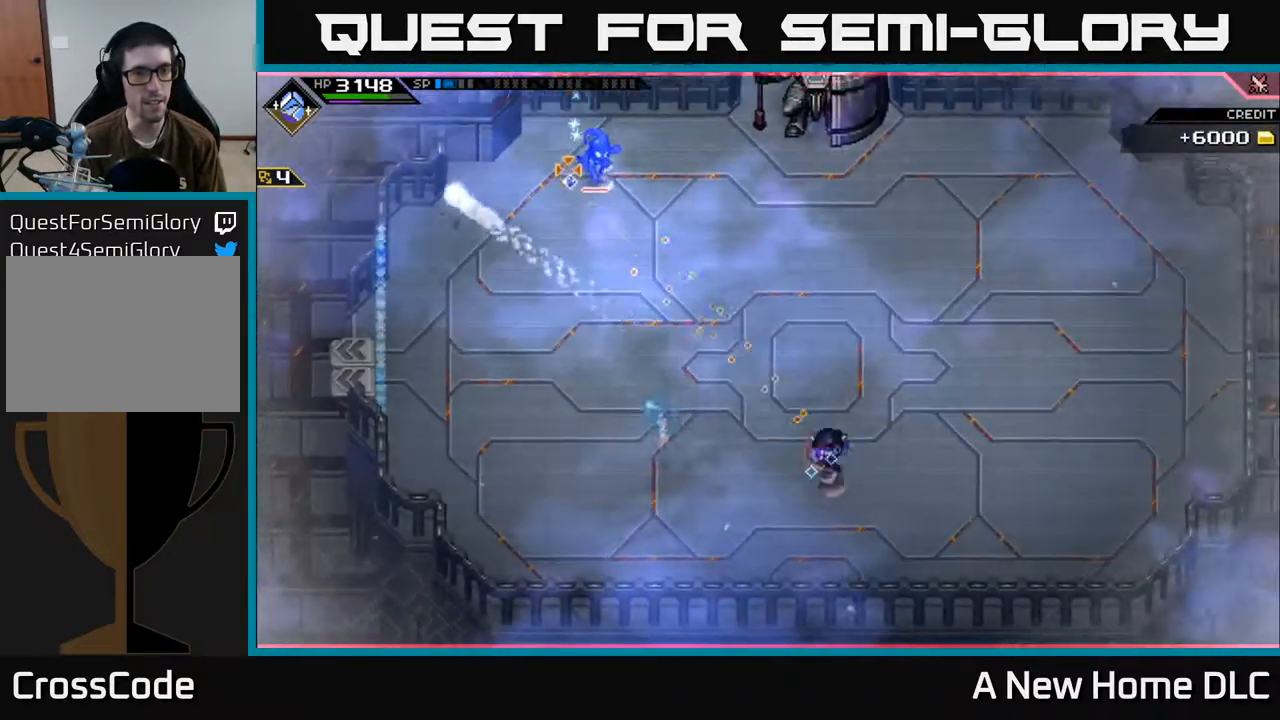
{"buttons": [], "left_stick": "up-left", "right_stick": "center", "events": [[50, "right_stick", "center"], [117, "left_stick", "up-left"]]}